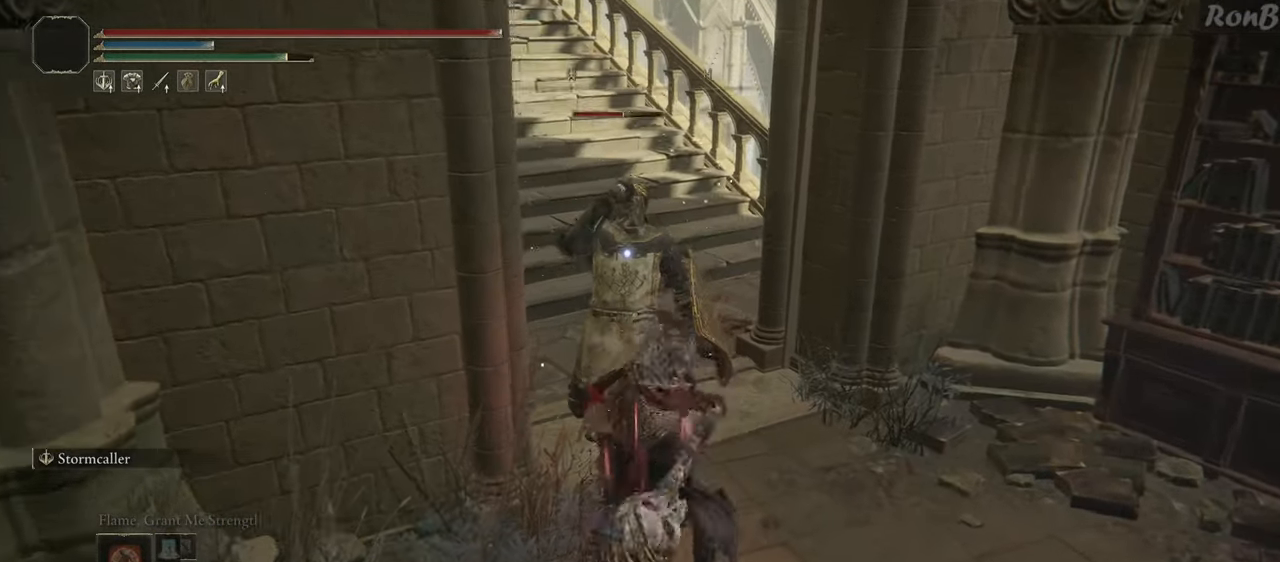
Gameplay with a controller (PlayStation layout); each line is a JSON object with the inputs held at the frame after it. "events" lists button and stick changes between this image and that frame as [ms after this image, input, new state], when the widget could be followed in between. Not read: R2.
{"buttons": [], "left_stick": "up", "right_stick": "center", "events": []}
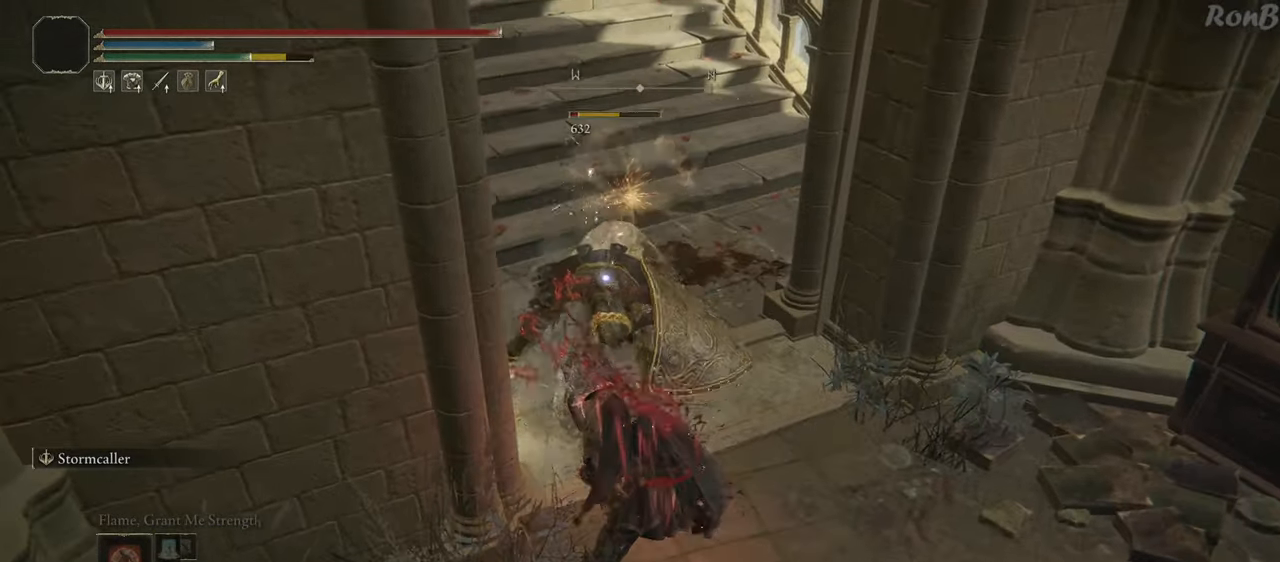
{"buttons": ["L1"], "left_stick": "up-right", "right_stick": "center", "events": [[333, "left_stick", "up-right"], [450, "L1", "down"]]}
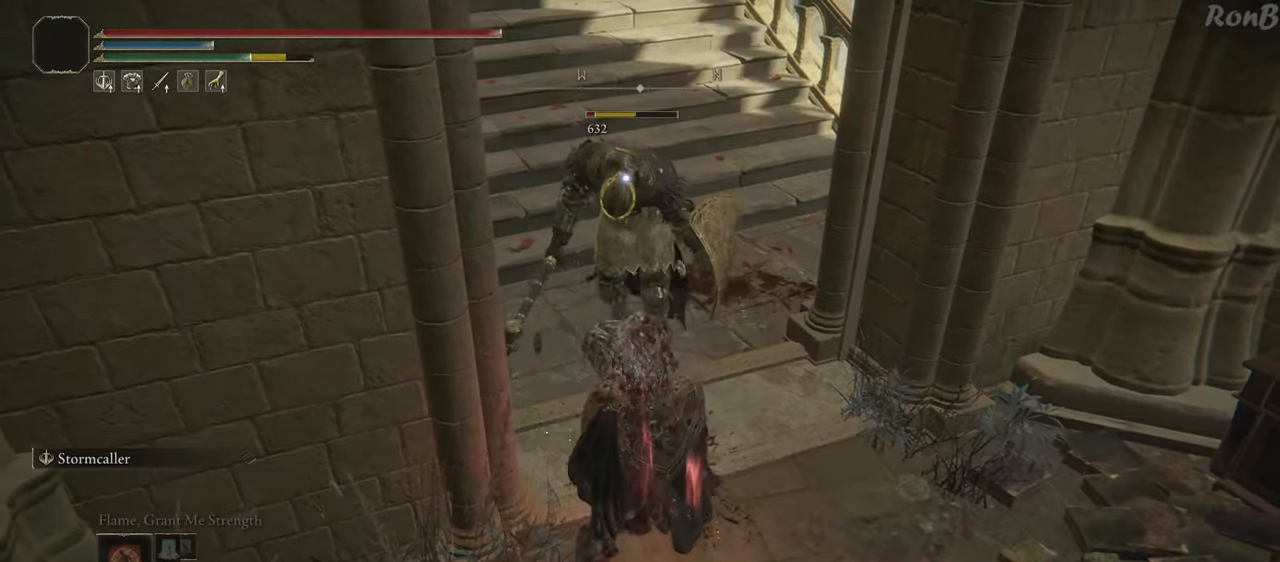
{"buttons": [], "left_stick": "up", "right_stick": "center", "events": [[117, "L1", "up"], [133, "left_stick", "up"]]}
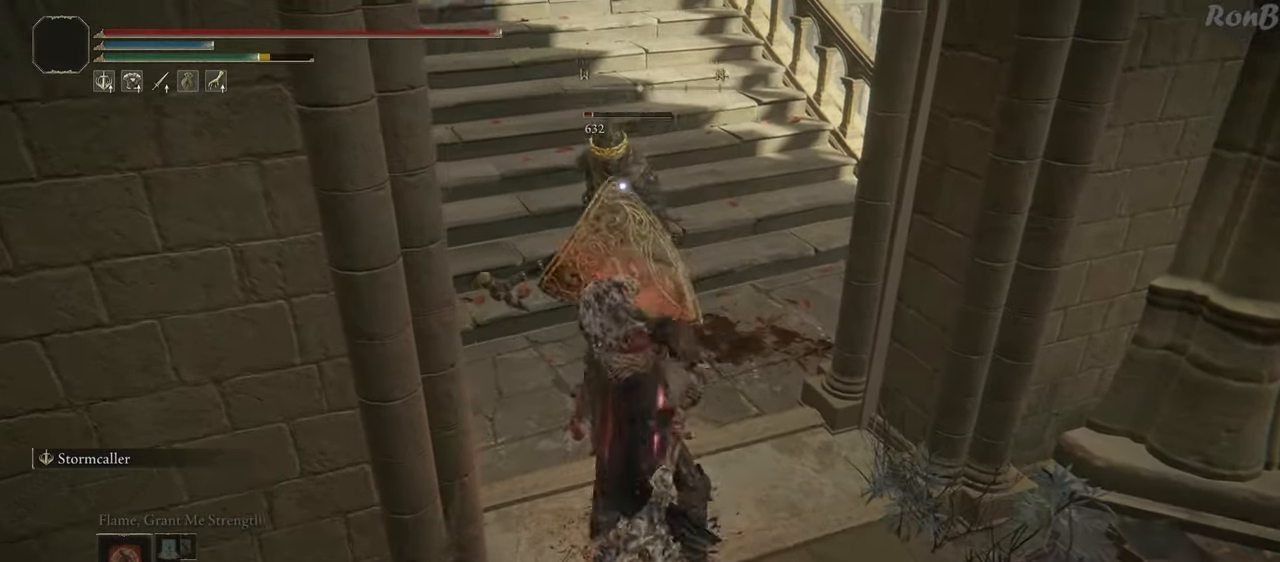
{"buttons": [], "left_stick": "up-right", "right_stick": "center", "events": [[267, "left_stick", "up-right"]]}
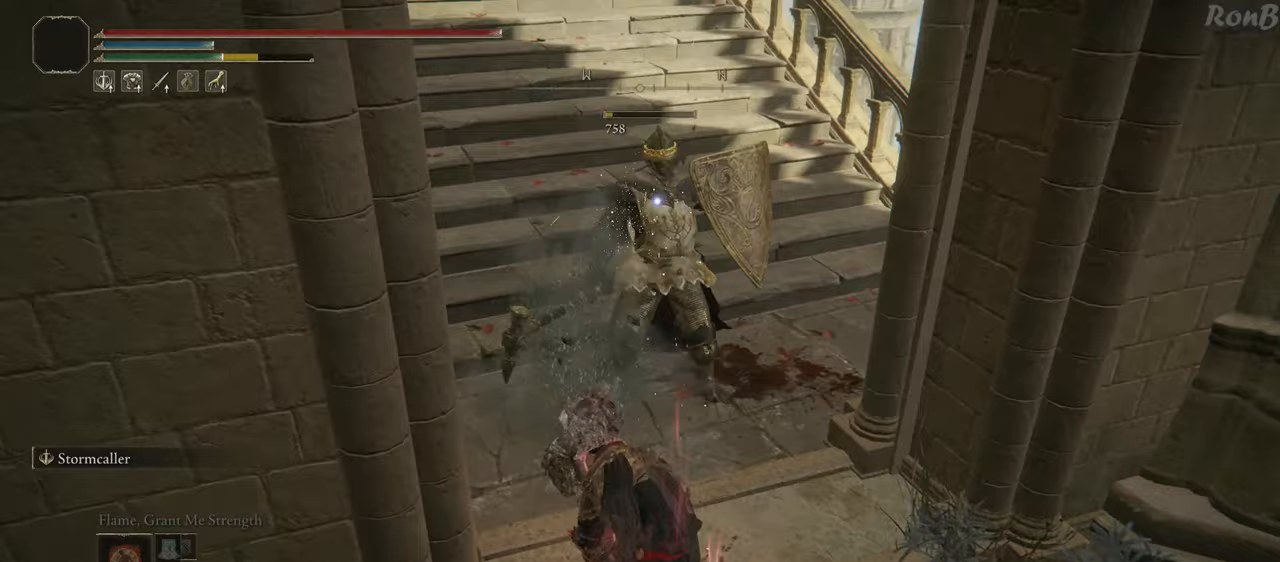
{"buttons": [], "left_stick": "up-right", "right_stick": "center", "events": []}
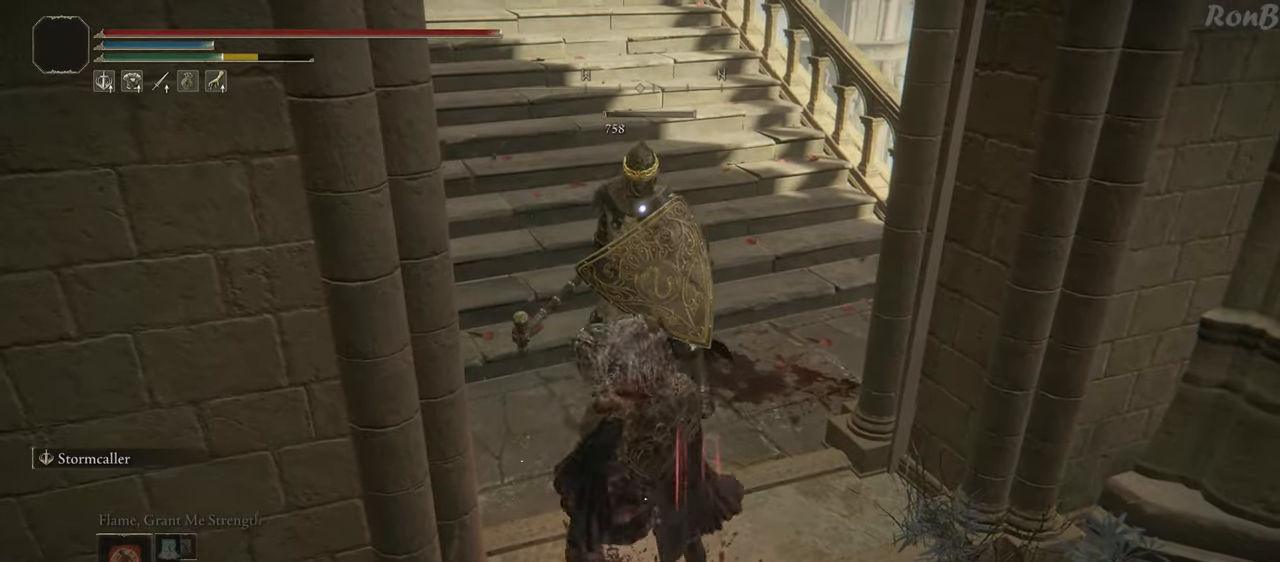
{"buttons": [], "left_stick": "up-right", "right_stick": "center", "events": []}
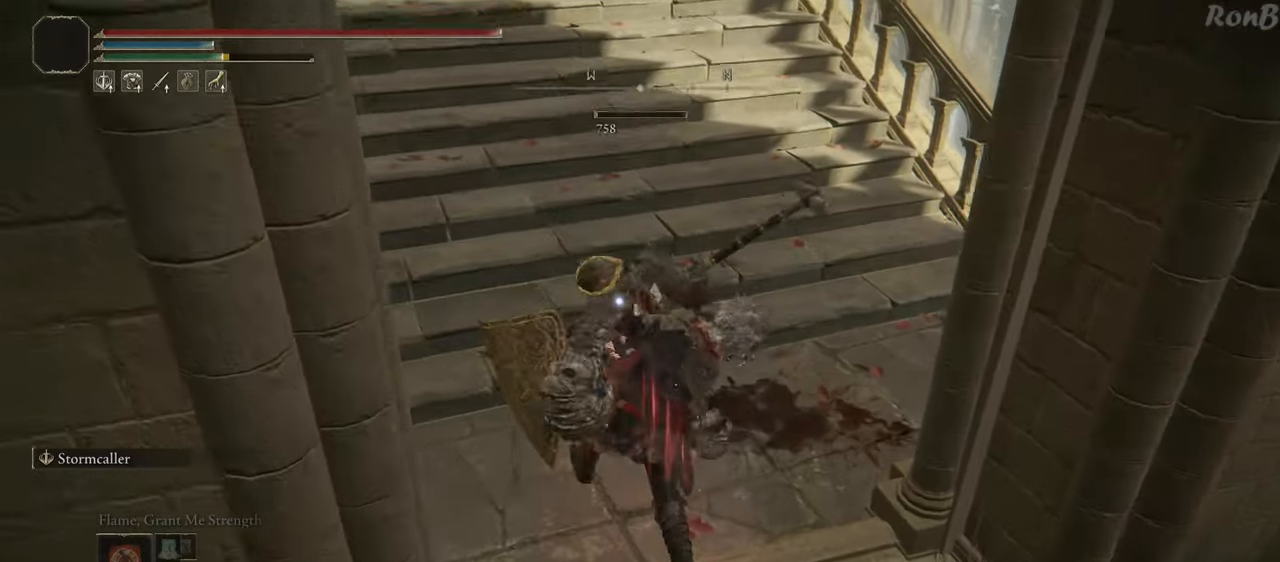
{"buttons": [], "left_stick": "right", "right_stick": "center", "events": [[250, "left_stick", "right"]]}
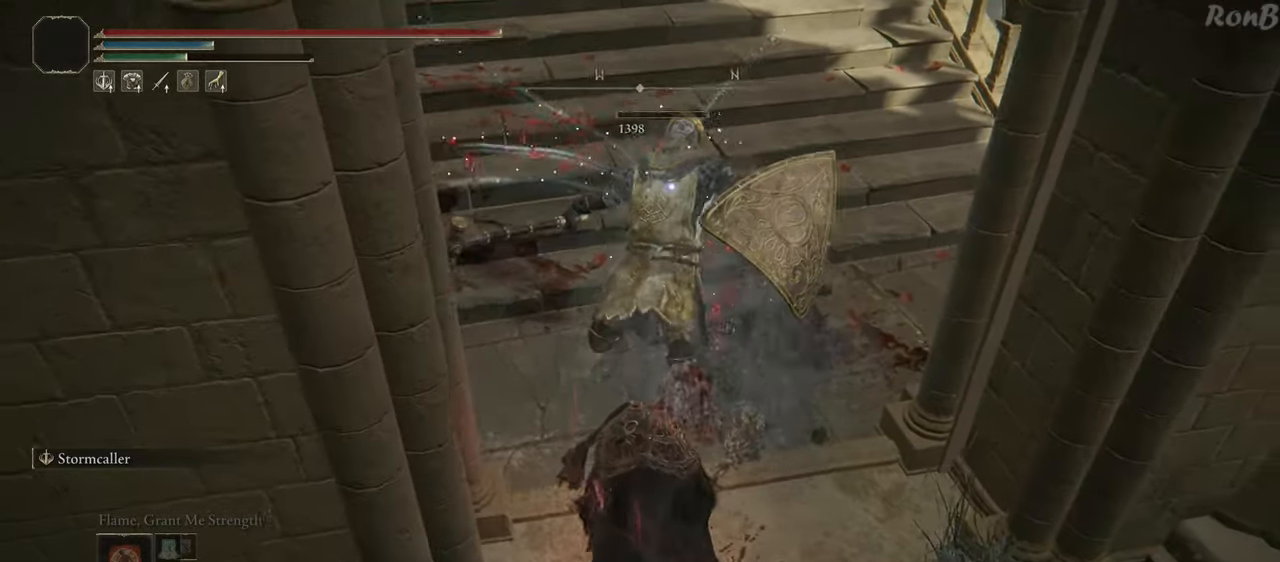
{"buttons": [], "left_stick": "up", "right_stick": "center", "events": [[150, "right_stick", "right"], [233, "left_stick", "up"], [333, "right_stick", "center"]]}
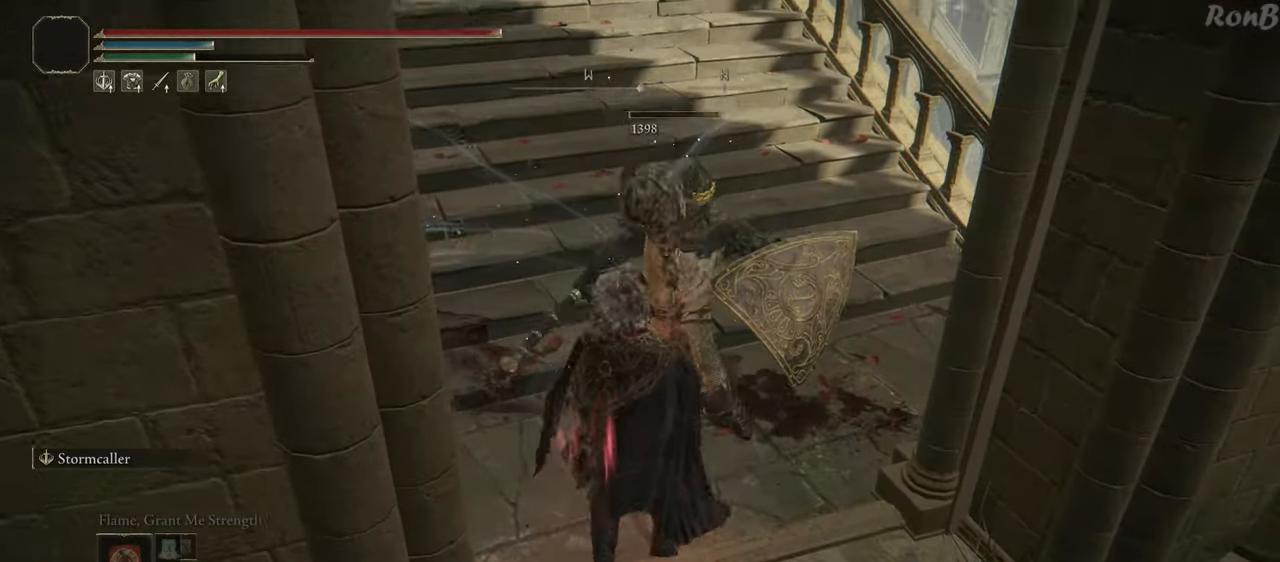
{"buttons": [], "left_stick": "down", "right_stick": "center", "events": [[17, "TRIANGLE", "down"], [83, "TRIANGLE", "up"], [150, "TRIANGLE", "down"], [233, "TRIANGLE", "up"], [283, "left_stick", "down-right"], [417, "left_stick", "down"]]}
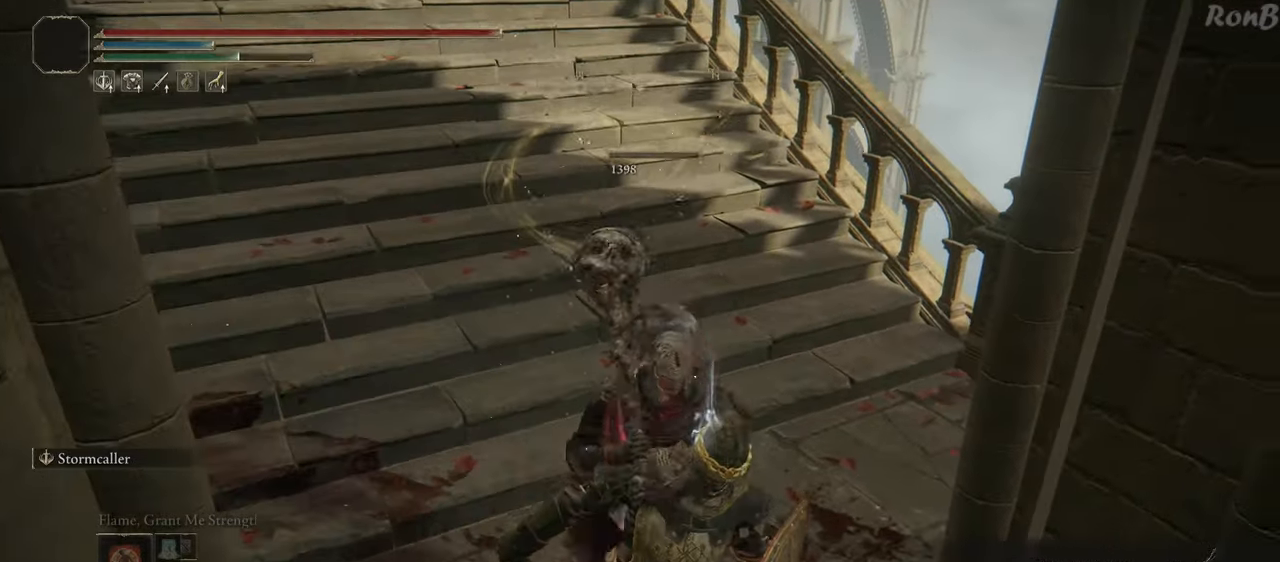
{"buttons": [], "left_stick": "up-right", "right_stick": "right", "events": [[67, "right_stick", "right"], [117, "left_stick", "down-right"], [233, "left_stick", "right"], [333, "left_stick", "up-right"]]}
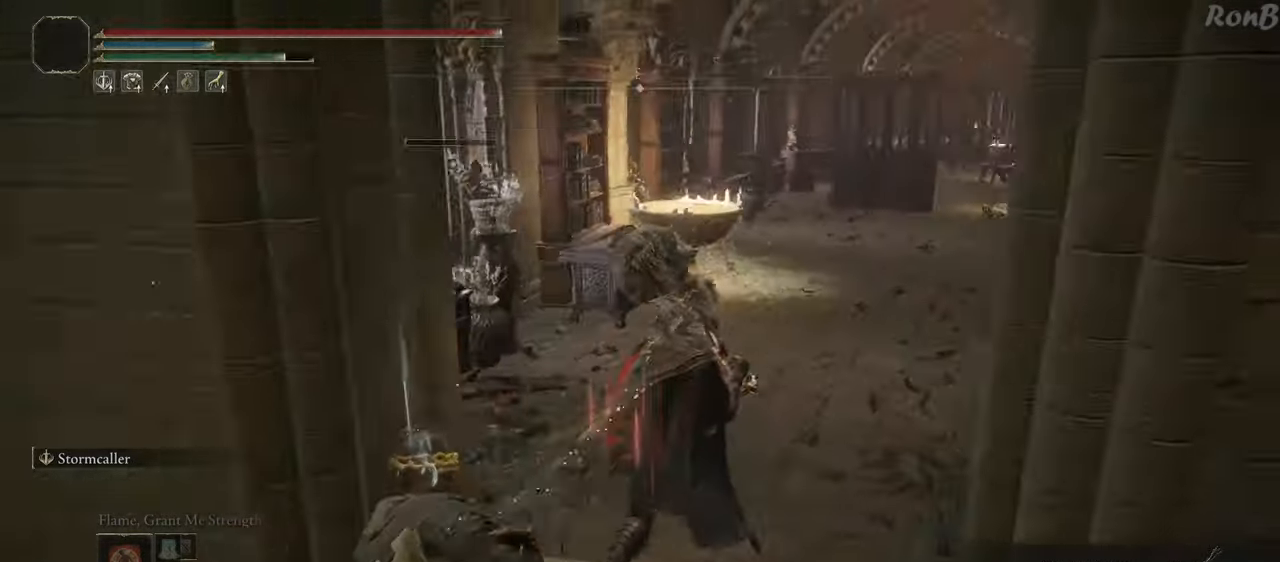
{"buttons": [], "left_stick": "up", "right_stick": "center", "events": [[83, "right_stick", "center"], [250, "left_stick", "up"], [300, "CROSS", "down"], [383, "CROSS", "up"]]}
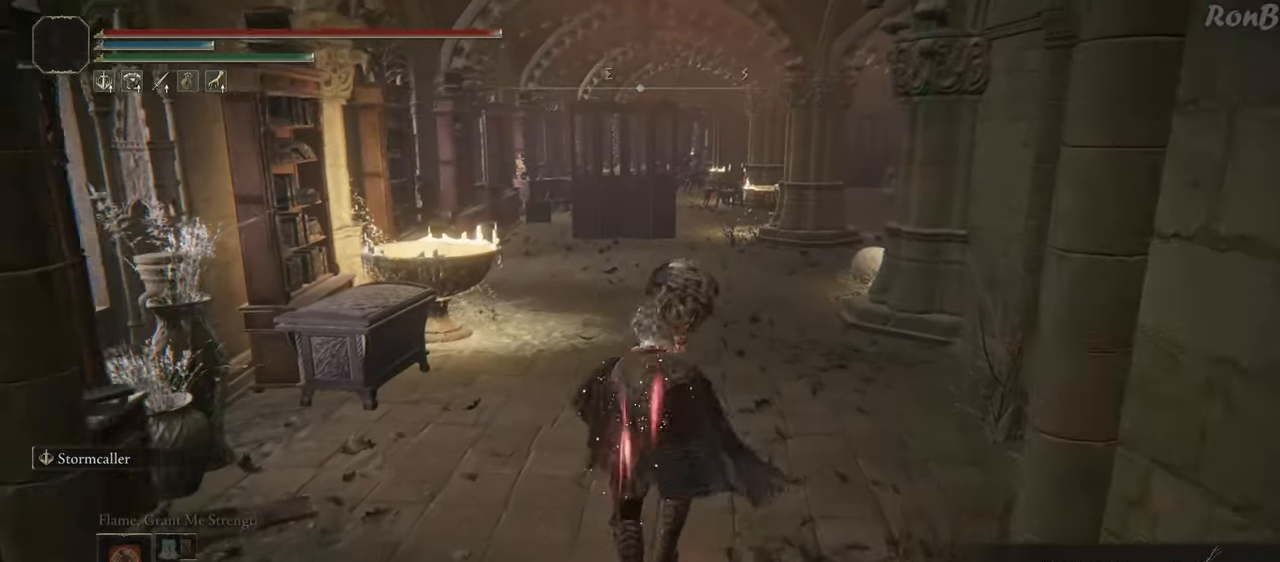
{"buttons": ["R1"], "left_stick": "up", "right_stick": "center", "events": [[333, "R1", "down"]]}
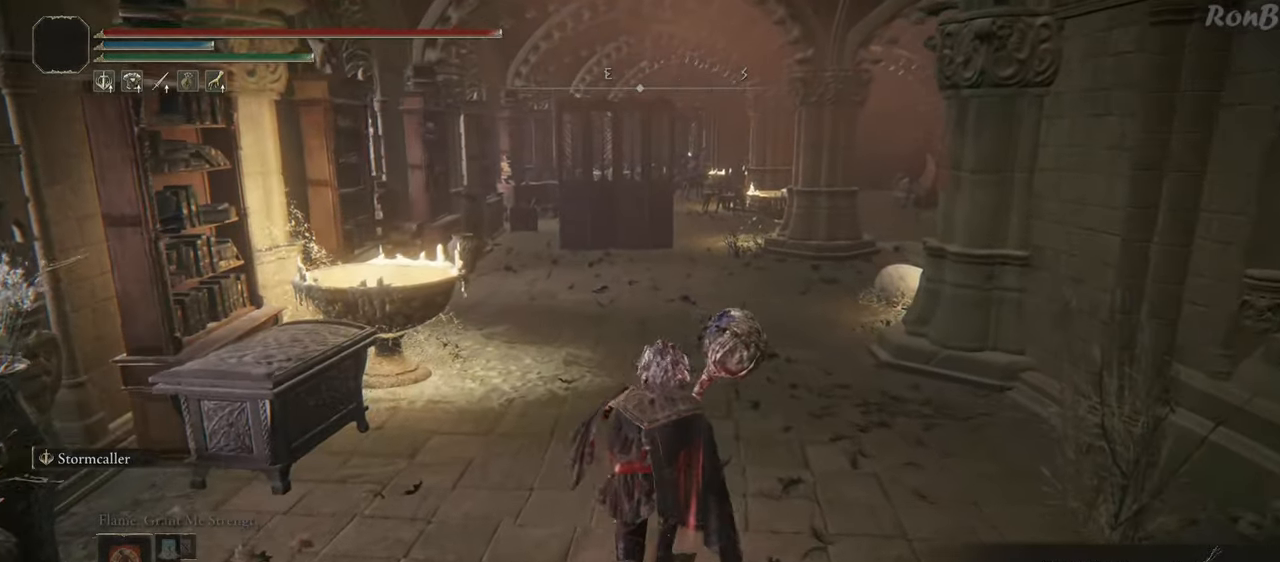
{"buttons": ["R1"], "left_stick": "up", "right_stick": "center", "events": [[100, "right_stick", "right"], [267, "right_stick", "center"]]}
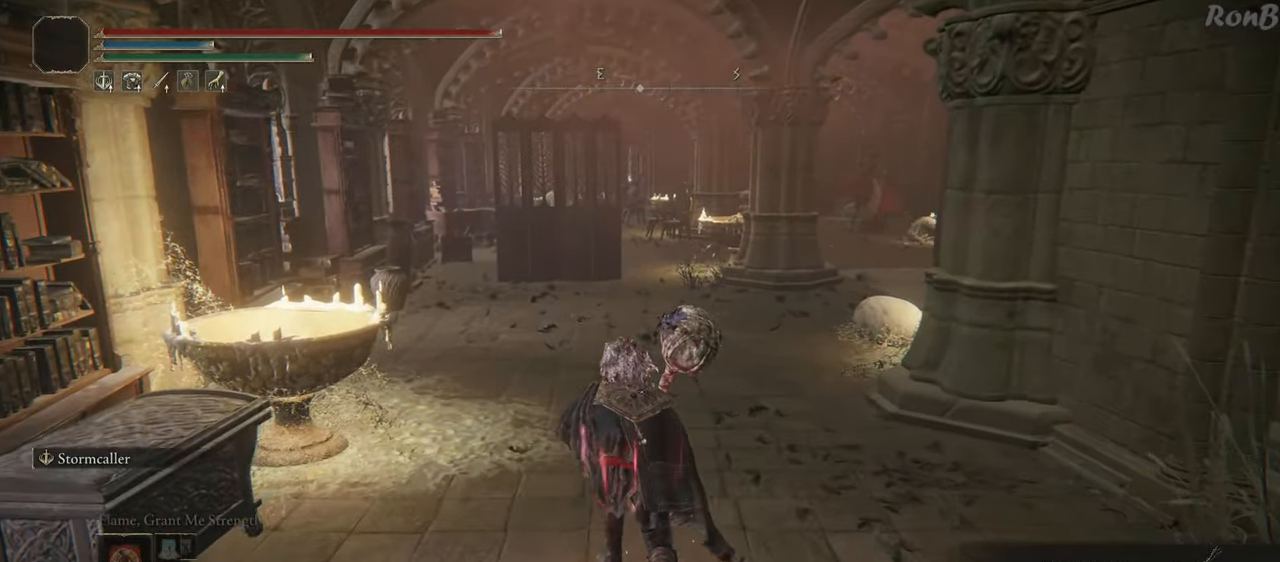
{"buttons": ["R1"], "left_stick": "up", "right_stick": "right", "events": [[317, "right_stick", "right"]]}
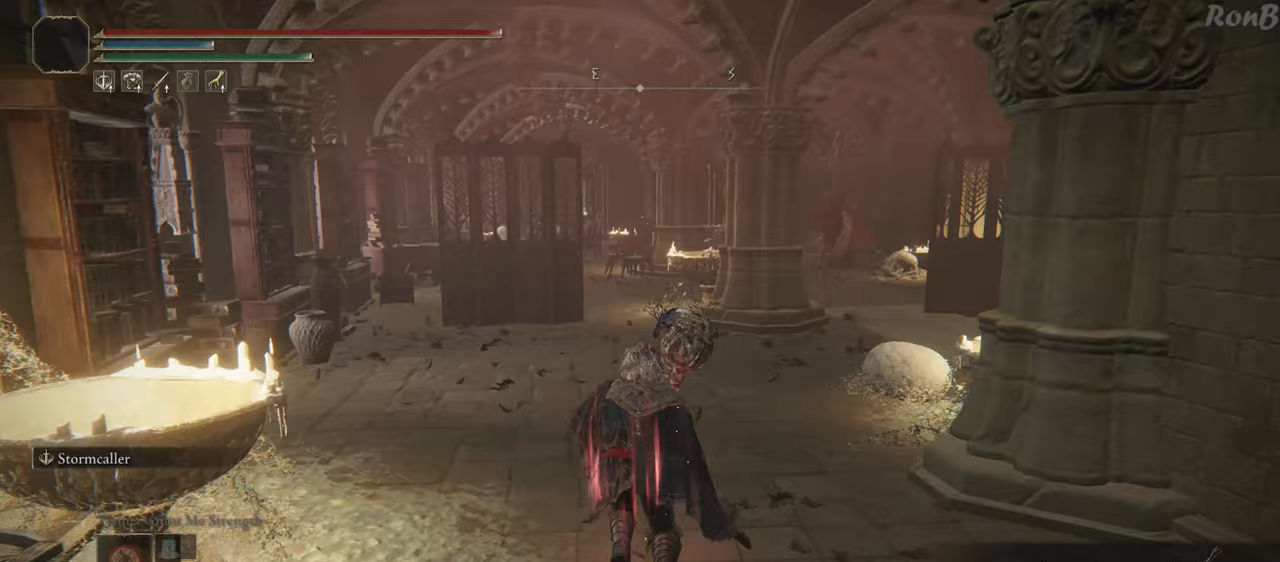
{"buttons": ["R1"], "left_stick": "up", "right_stick": "center", "events": [[300, "right_stick", "center"]]}
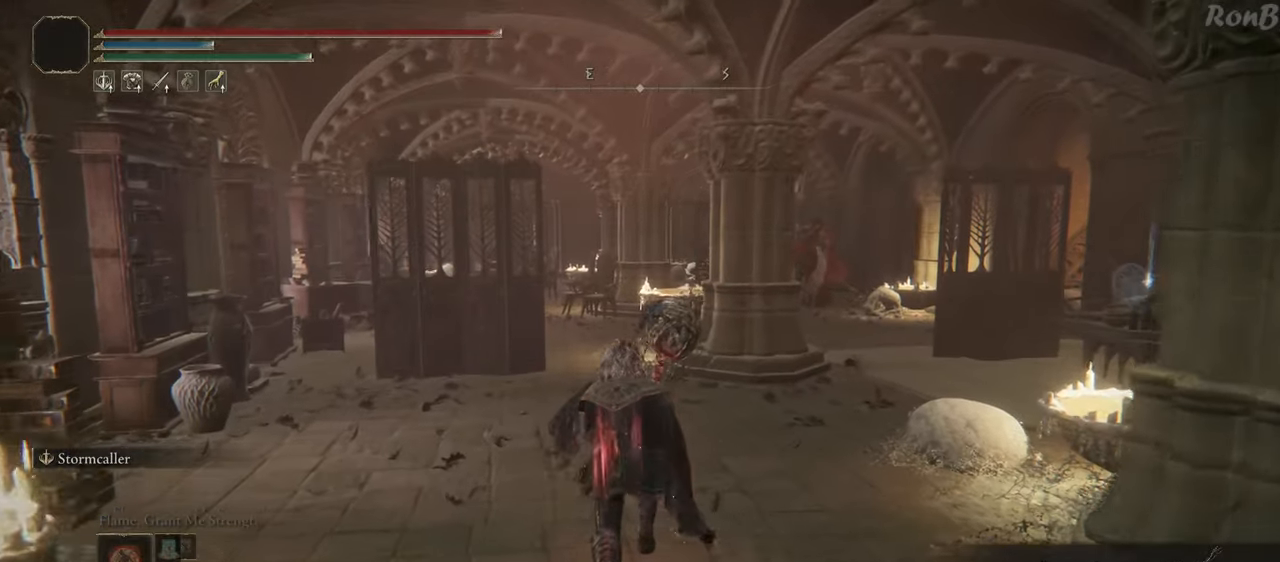
{"buttons": ["R1"], "left_stick": "up", "right_stick": "down-left", "events": [[317, "right_stick", "down-left"]]}
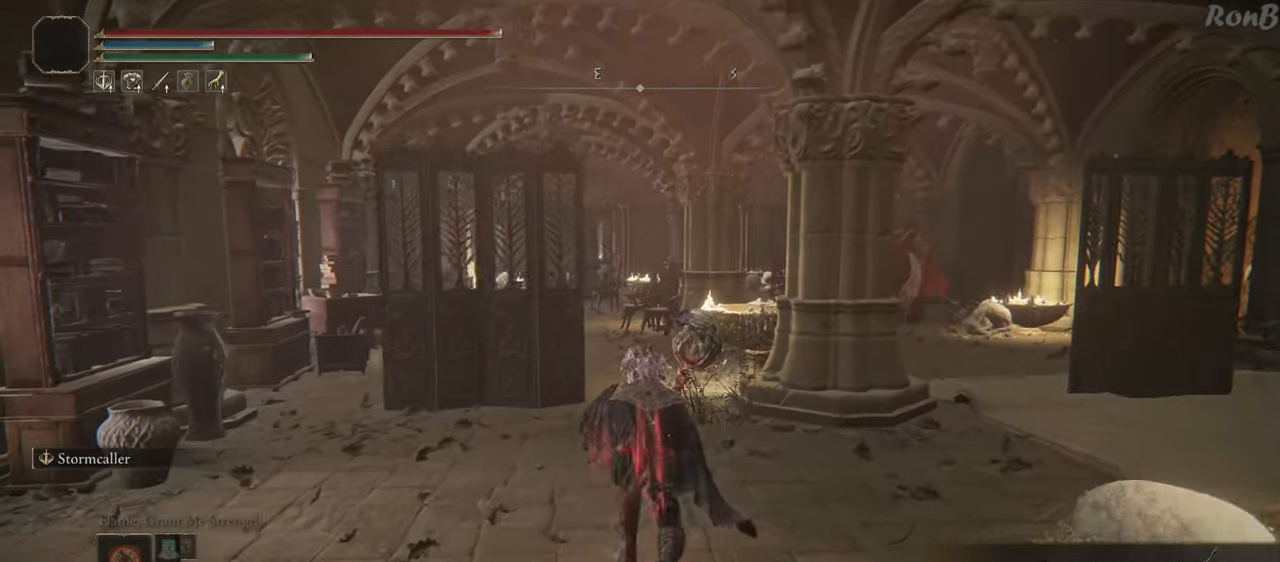
{"buttons": ["R1"], "left_stick": "up", "right_stick": "down-left", "events": []}
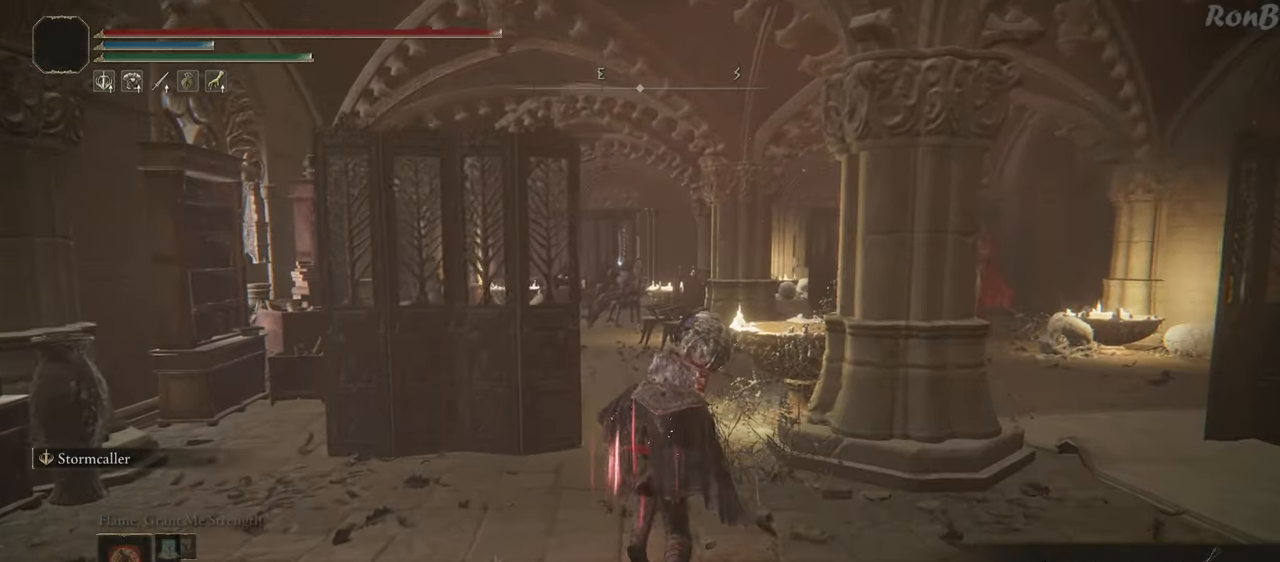
{"buttons": ["R1"], "left_stick": "up", "right_stick": "down-left", "events": []}
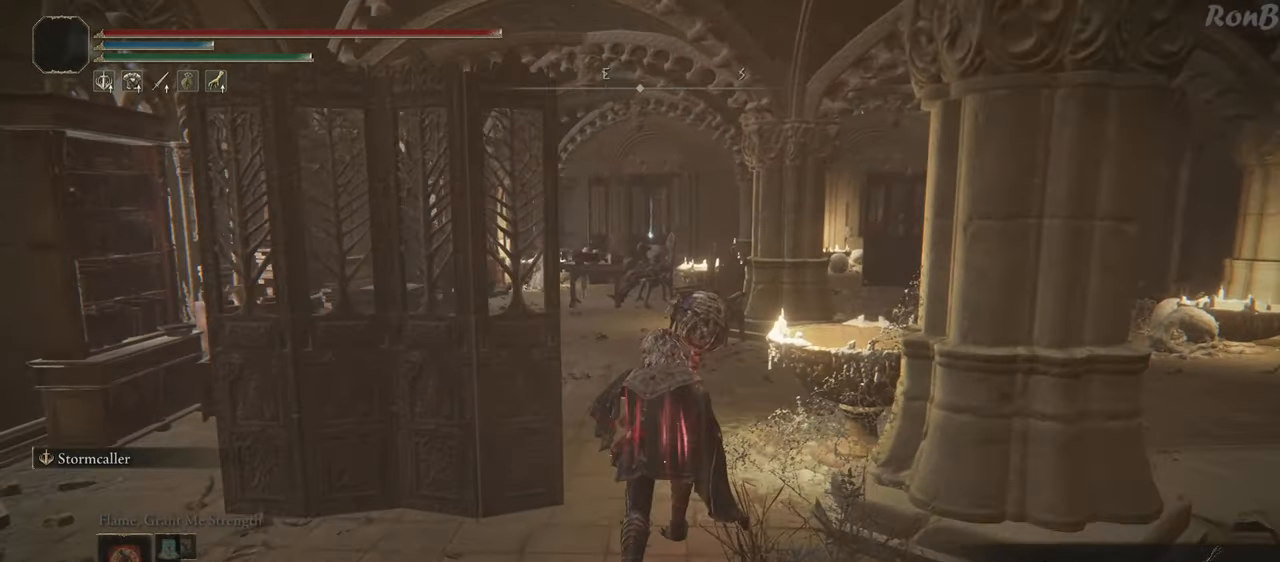
{"buttons": ["R1"], "left_stick": "up", "right_stick": "center", "events": [[33, "right_stick", "center"]]}
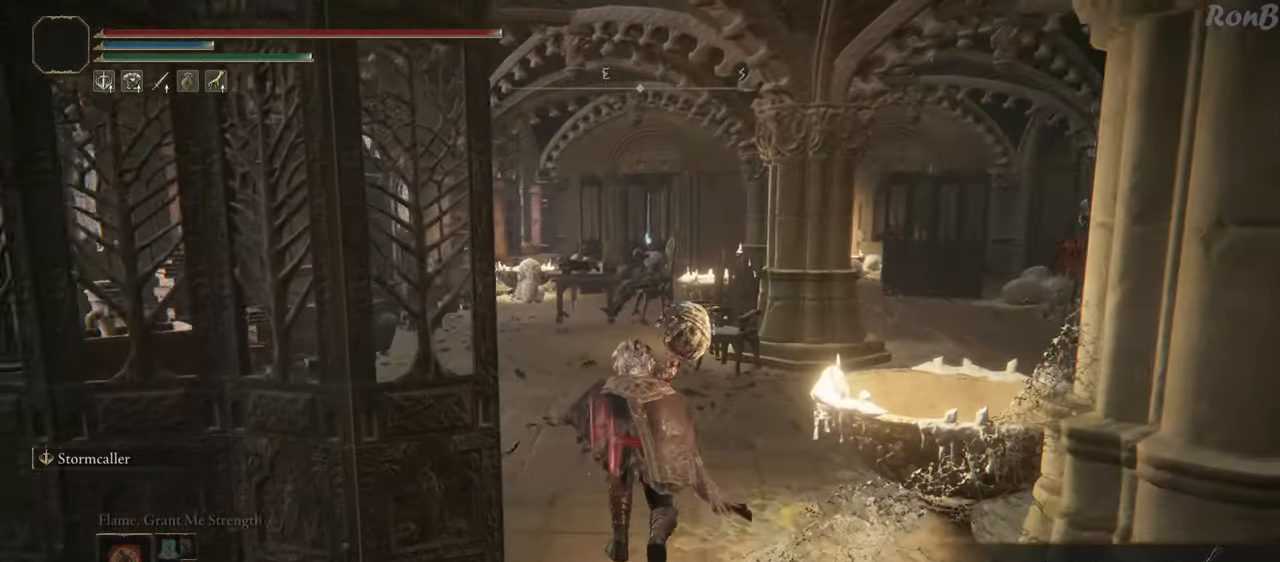
{"buttons": ["R1"], "left_stick": "up", "right_stick": "down-right", "events": [[500, "right_stick", "down-right"]]}
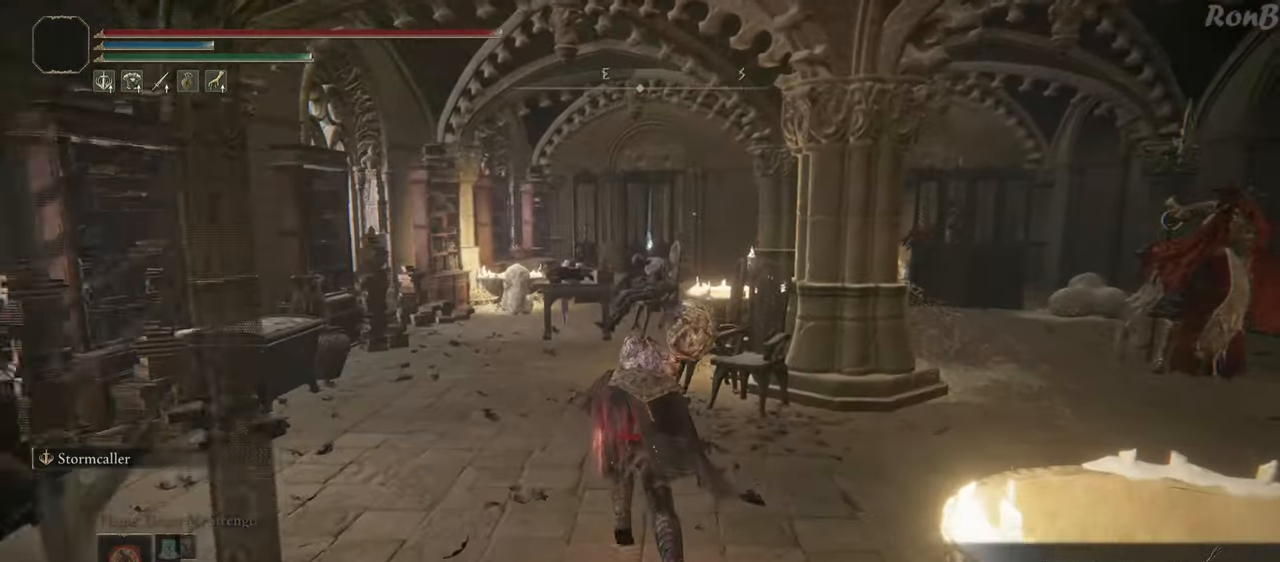
{"buttons": ["R1"], "left_stick": "up-left", "right_stick": "down-right", "events": [[250, "left_stick", "up-left"]]}
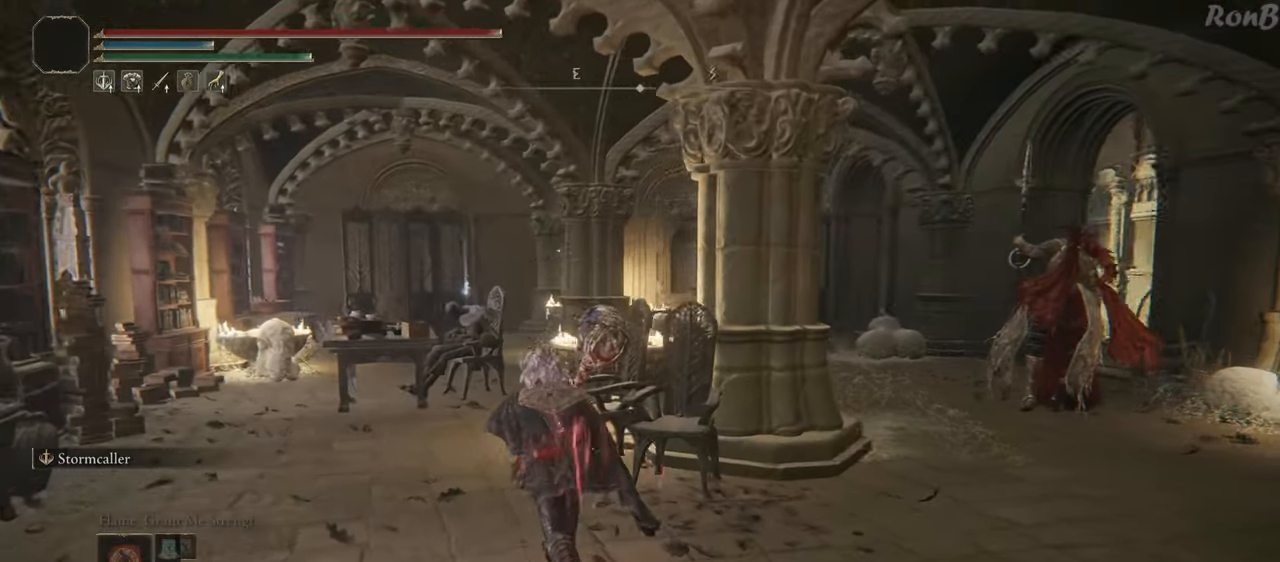
{"buttons": ["R1"], "left_stick": "up-left", "right_stick": "down", "events": [[300, "right_stick", "down"]]}
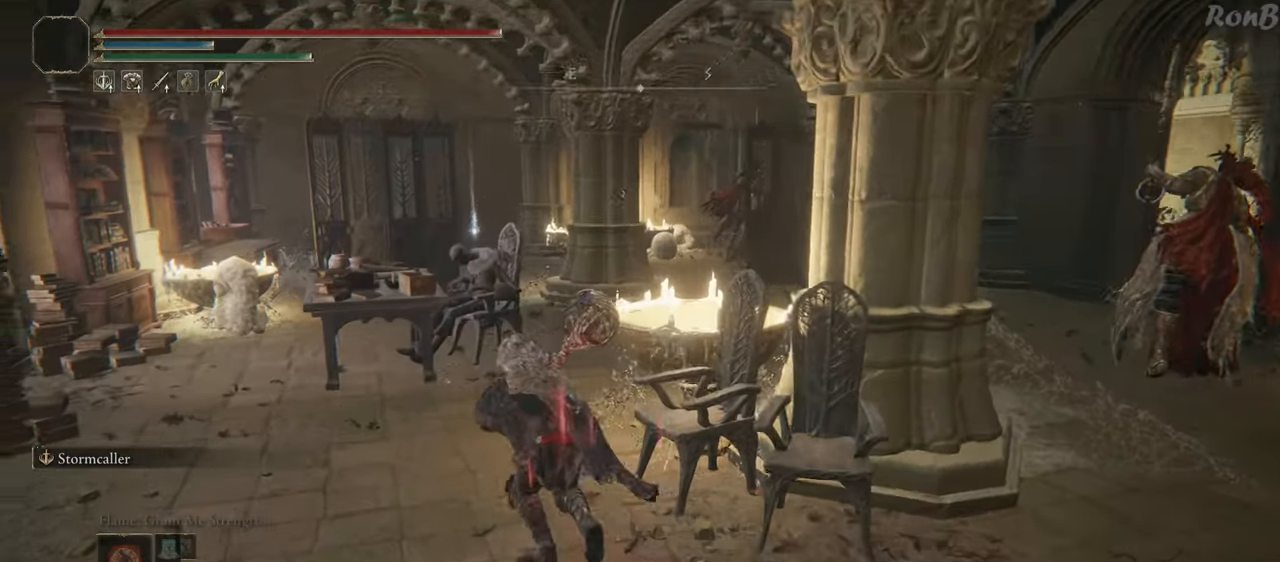
{"buttons": ["R1"], "left_stick": "up", "right_stick": "center", "events": [[33, "left_stick", "up"], [183, "right_stick", "center"]]}
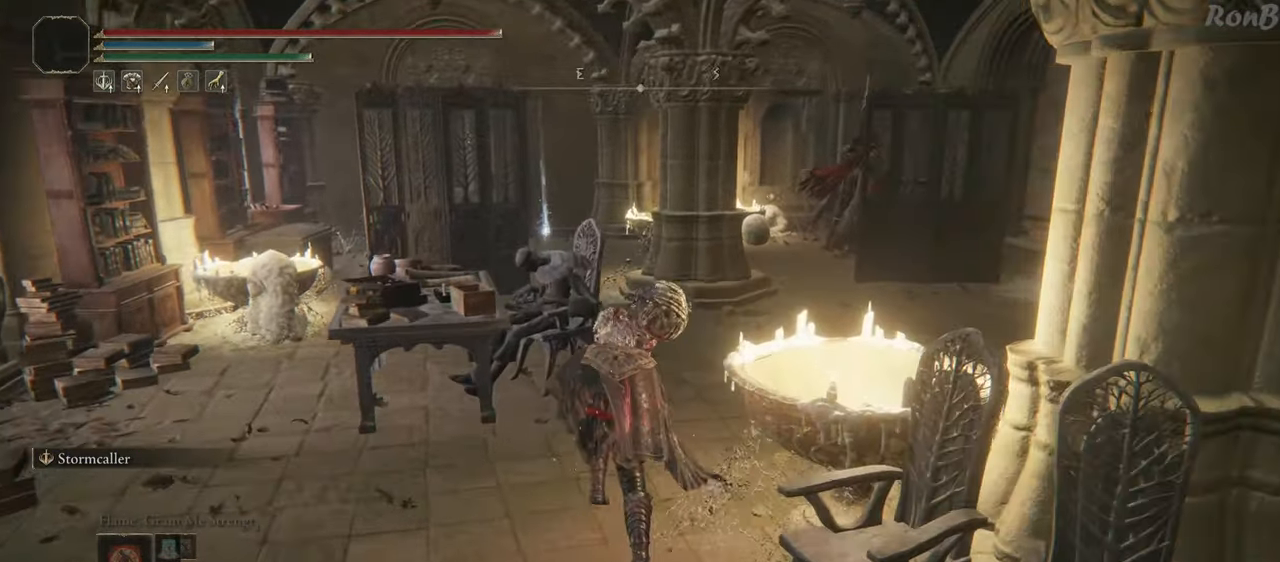
{"buttons": ["TRIANGLE"], "left_stick": "up-left", "right_stick": "center", "events": [[83, "R1", "up"], [417, "left_stick", "up-left"], [467, "TRIANGLE", "down"]]}
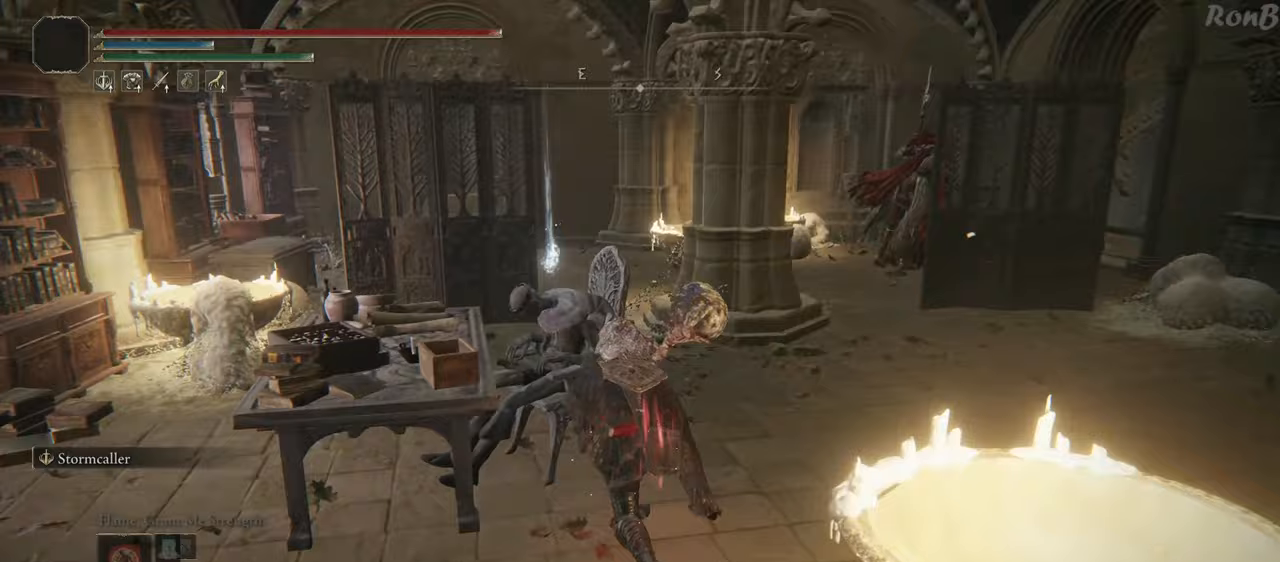
{"buttons": ["TRIANGLE"], "left_stick": "down", "right_stick": "center"}
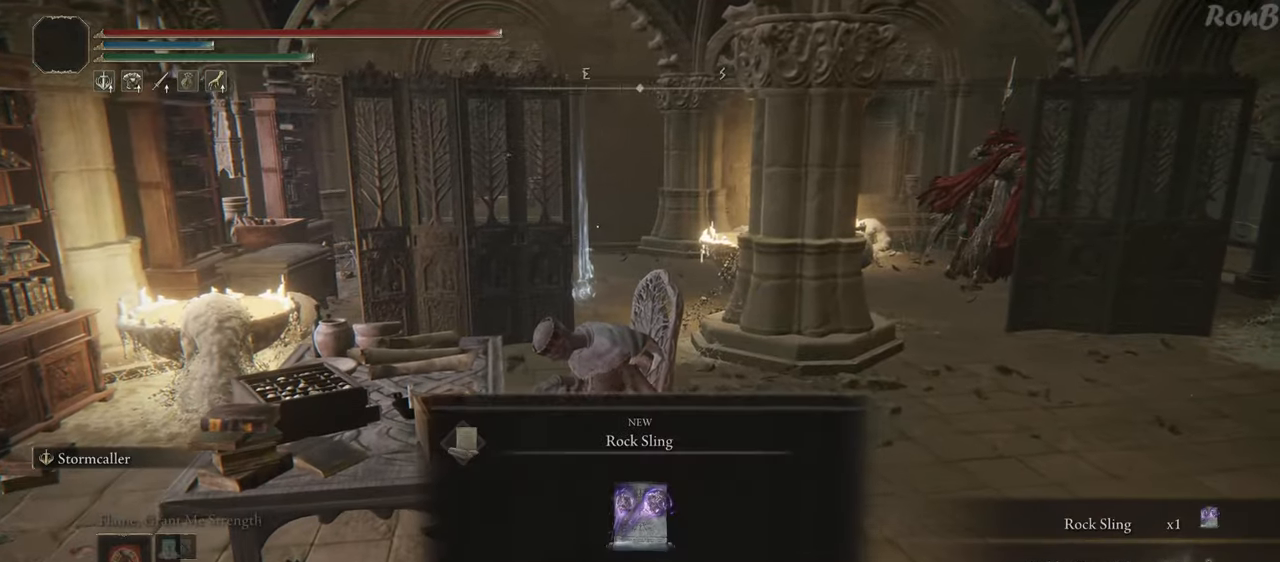
{"buttons": [], "left_stick": "down", "right_stick": "center"}
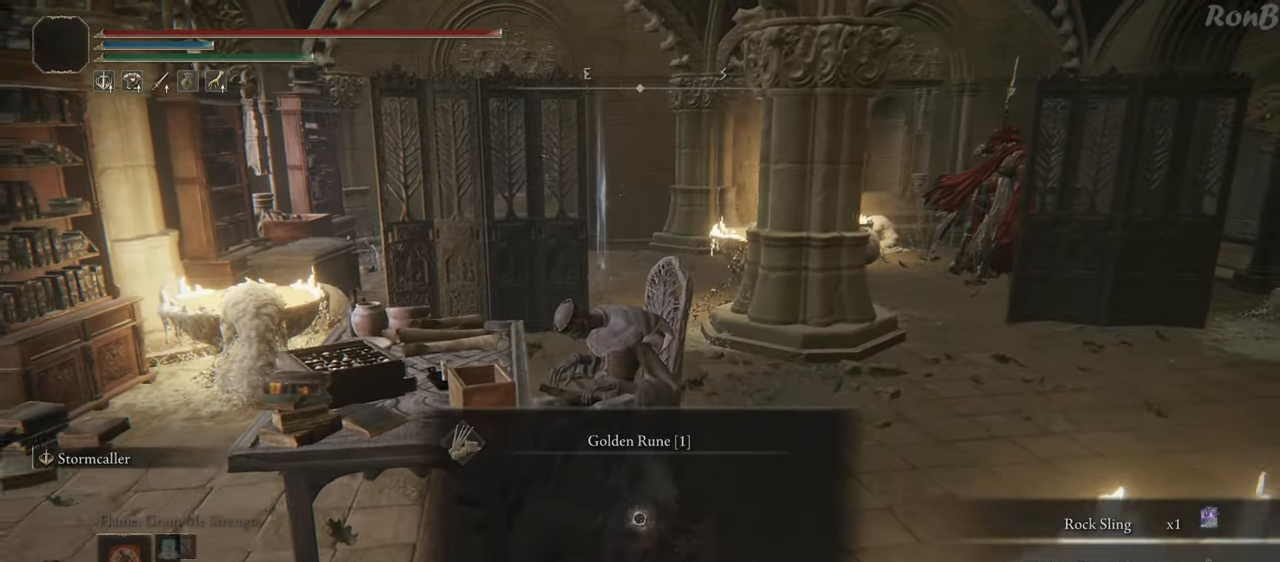
{"buttons": ["R1"], "left_stick": "down-right", "right_stick": "right", "events": [[17, "TRIANGLE", "down"], [100, "TRIANGLE", "up"], [333, "R1", "down"], [383, "right_stick", "right"], [500, "left_stick", "down-right"]]}
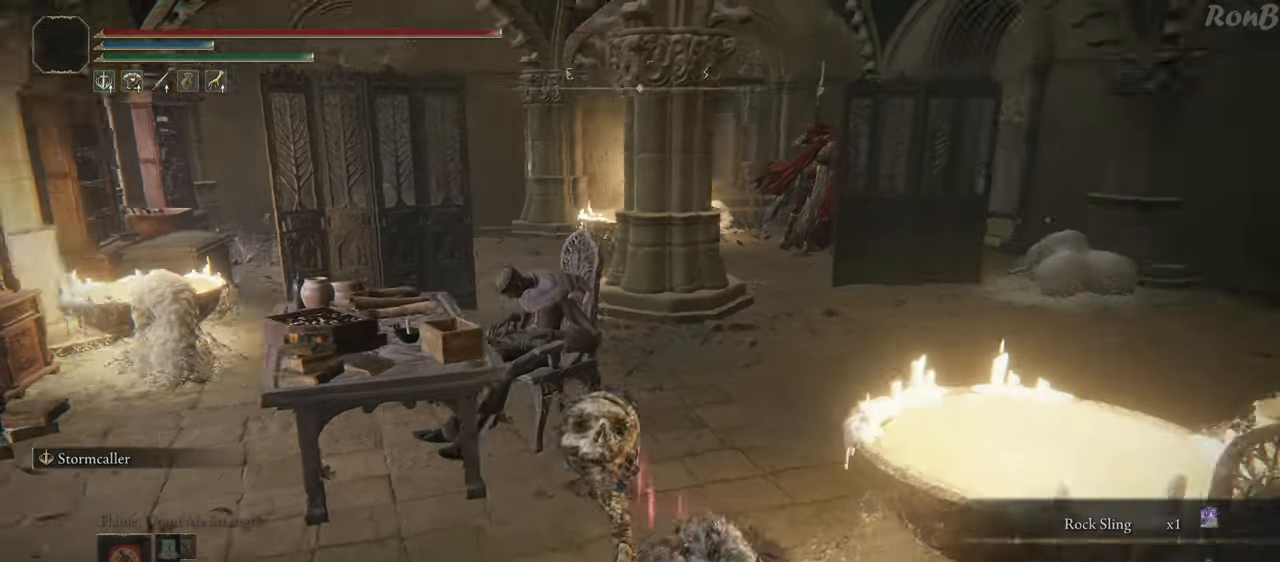
{"buttons": ["R1"], "left_stick": "up-right", "right_stick": "right", "events": [[183, "left_stick", "up-right"]]}
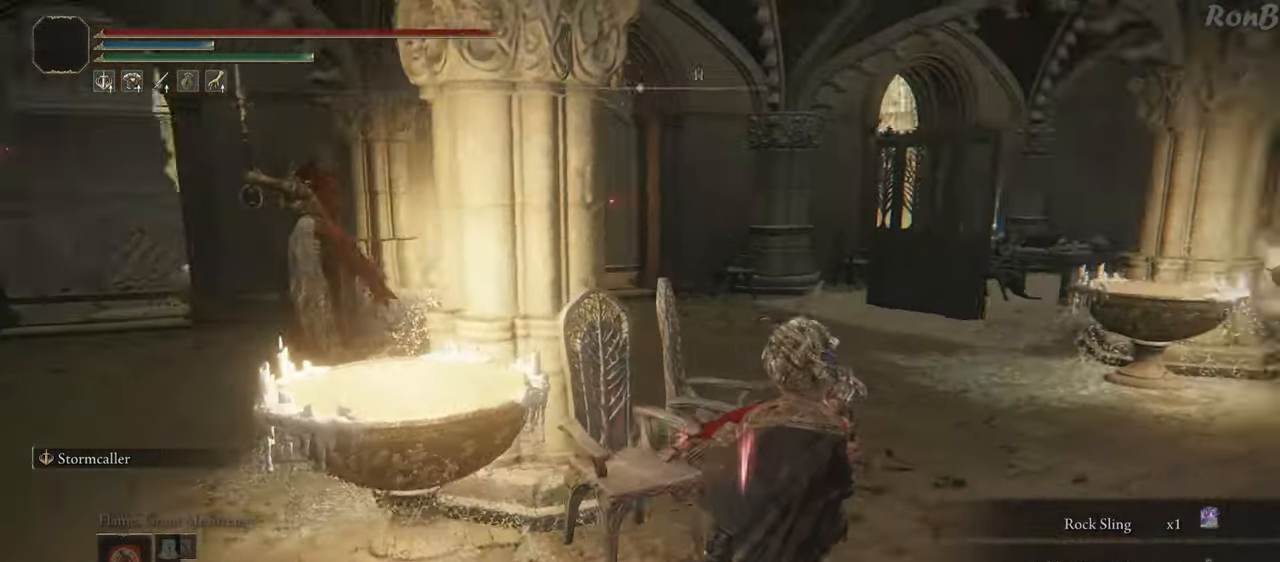
{"buttons": ["R1"], "left_stick": "up-right", "right_stick": "right", "events": [[50, "right_stick", "center"], [150, "CROSS", "down"], [233, "CROSS", "up"], [450, "right_stick", "right"]]}
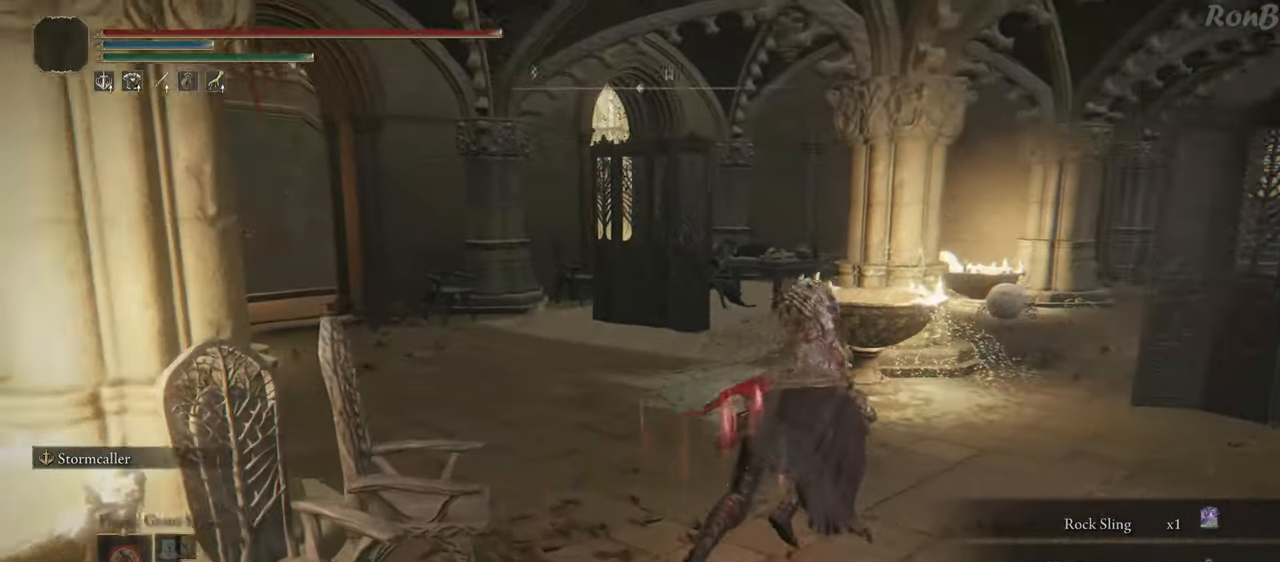
{"buttons": ["R1"], "left_stick": "up", "right_stick": "center", "events": [[133, "right_stick", "center"], [350, "left_stick", "up"]]}
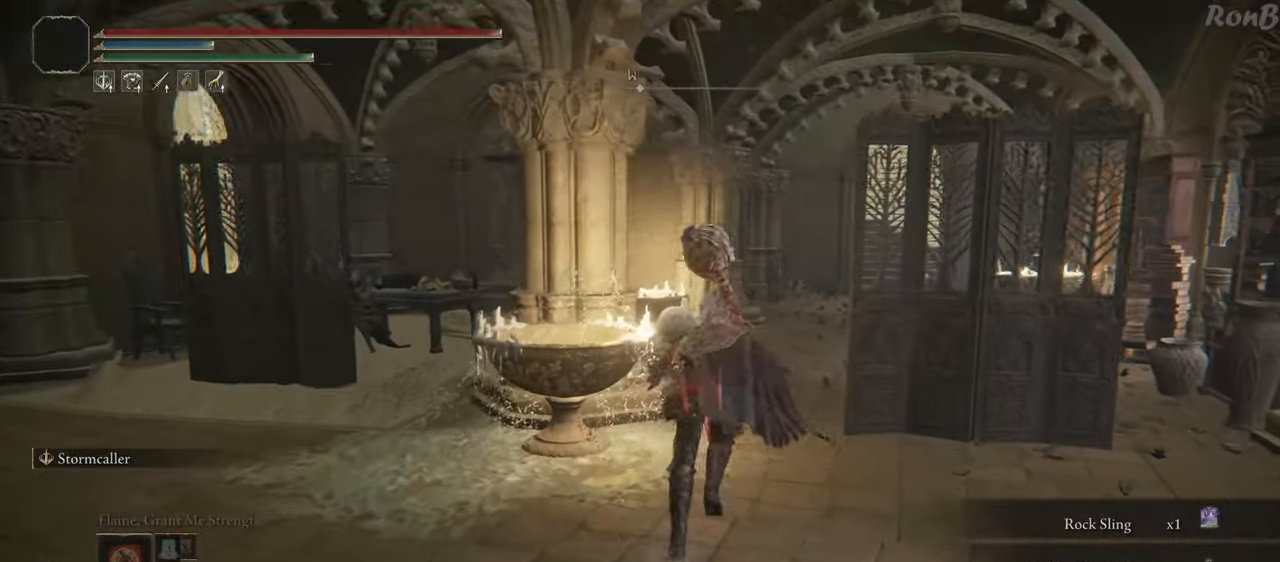
{"buttons": ["R1"], "left_stick": "up-right", "right_stick": "down-left", "events": [[350, "right_stick", "down-left"], [367, "left_stick", "up-right"]]}